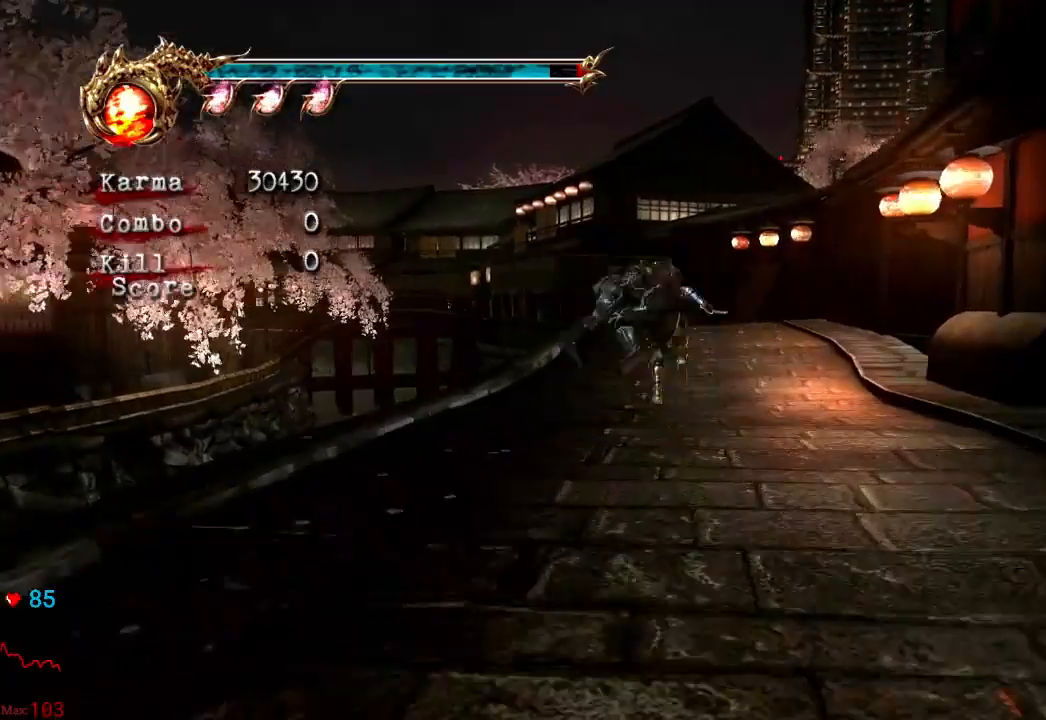
Gameplay with a controller (Xbox layout); each line is a JSON object with the inputs held at the frame after it (dt_ms = milliseconds from this image to that frame). "events" lists button and stick changes between this image and that frame as [ms after this image, input, new state], when the widget could be followed in between. Not read: L3 R3.
{"dt_ms": 500, "buttons": [], "left_stick": "up", "right_stick": "center", "events": [[150, "right_stick", "right"], [250, "L2", "up"], [250, "right_stick", "center"]]}
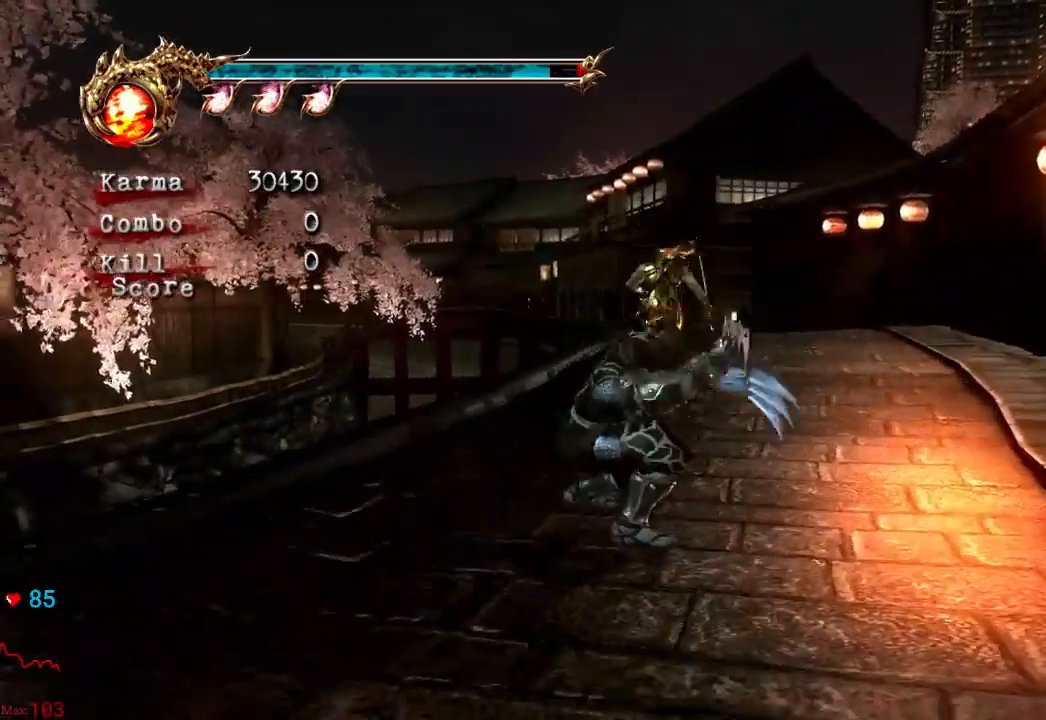
{"dt_ms": 500, "buttons": [], "left_stick": "up", "right_stick": "center"}
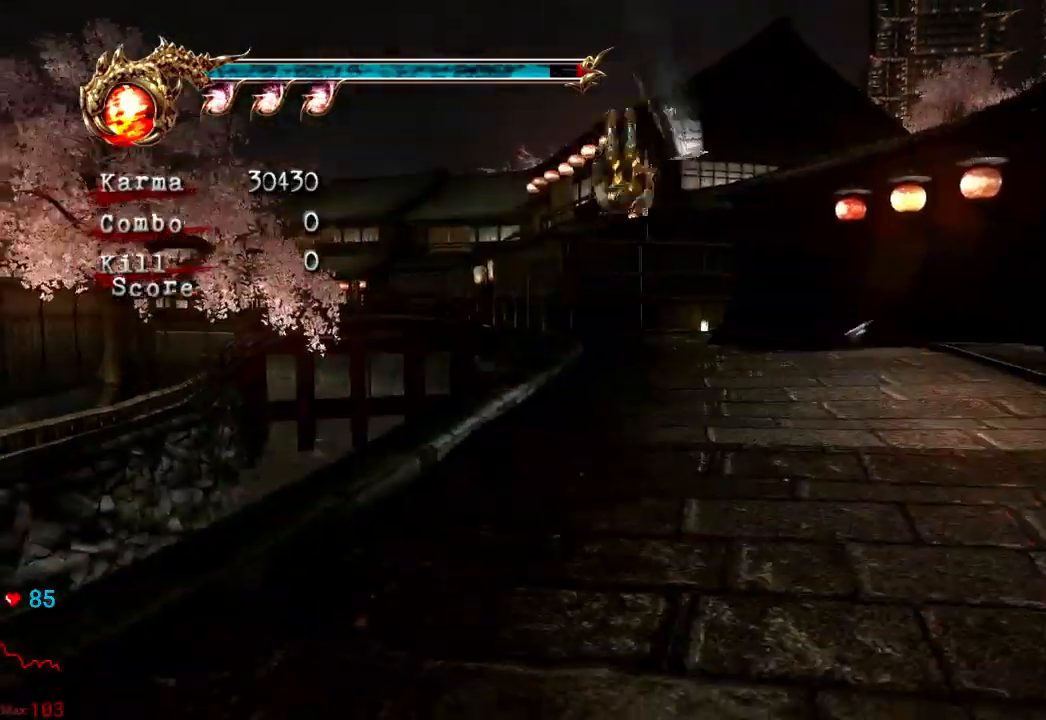
{"dt_ms": 500, "buttons": ["L2"], "left_stick": "up", "right_stick": "center", "events": [[333, "L2", "down"]]}
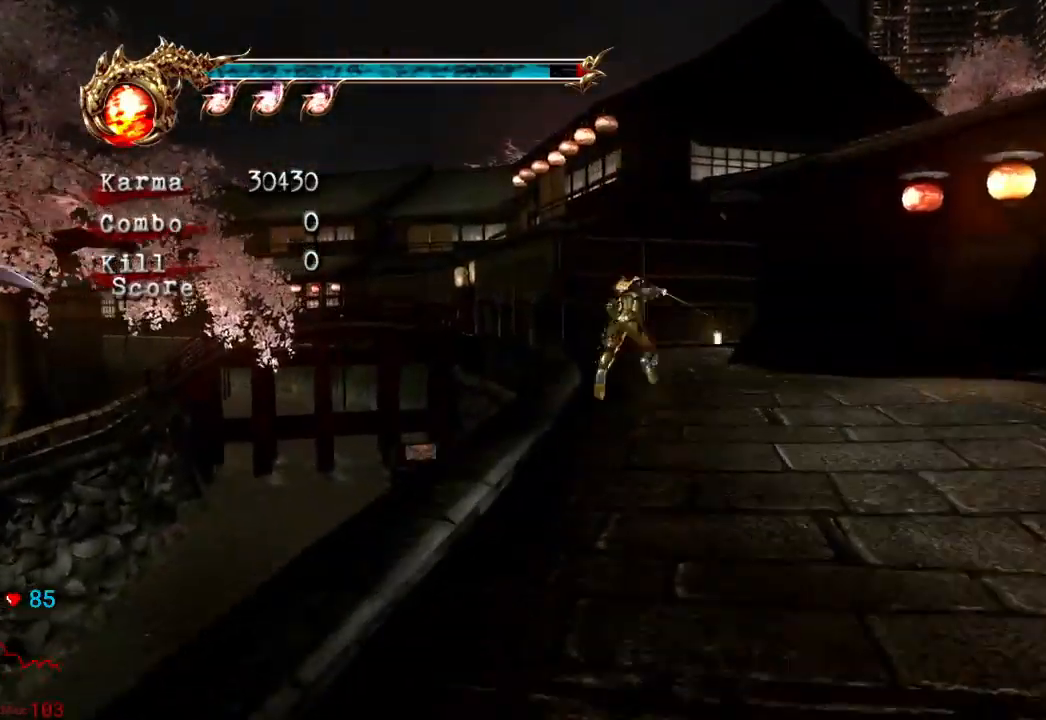
{"dt_ms": 500, "buttons": [], "left_stick": "up", "right_stick": "center", "events": [[50, "A", "down"], [233, "A", "up"], [300, "L2", "up"]]}
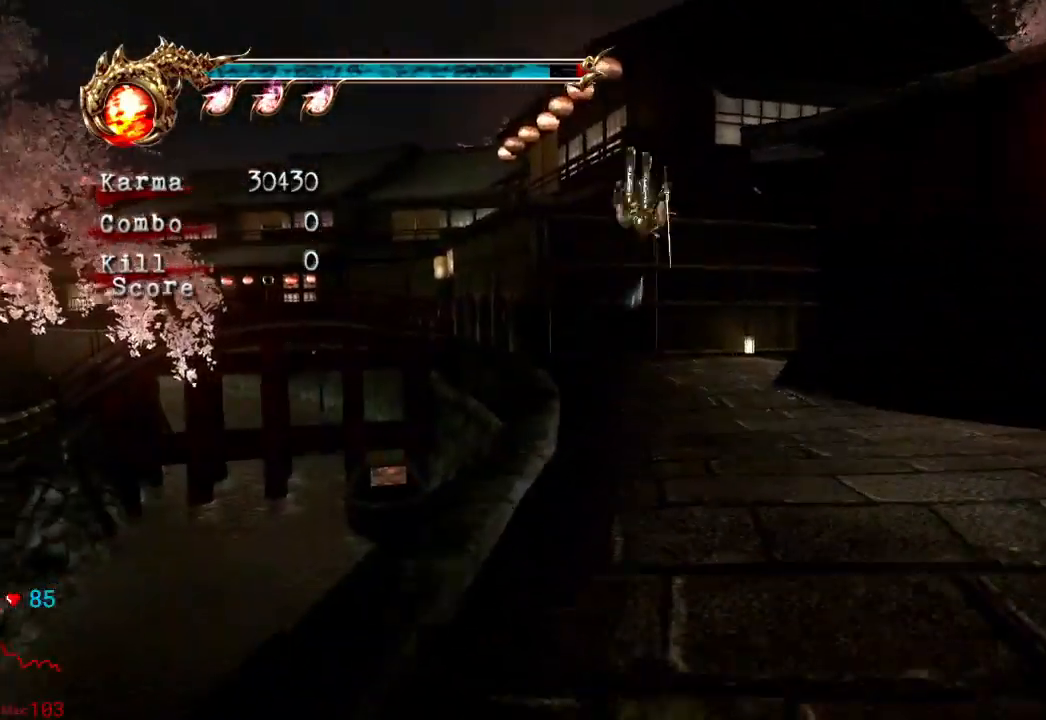
{"dt_ms": 500, "buttons": ["A", "L2", "R2"], "left_stick": "up-right", "right_stick": "center", "events": [[117, "left_stick", "up-right"], [283, "L2", "down"], [433, "A", "down"], [433, "R2", "down"]]}
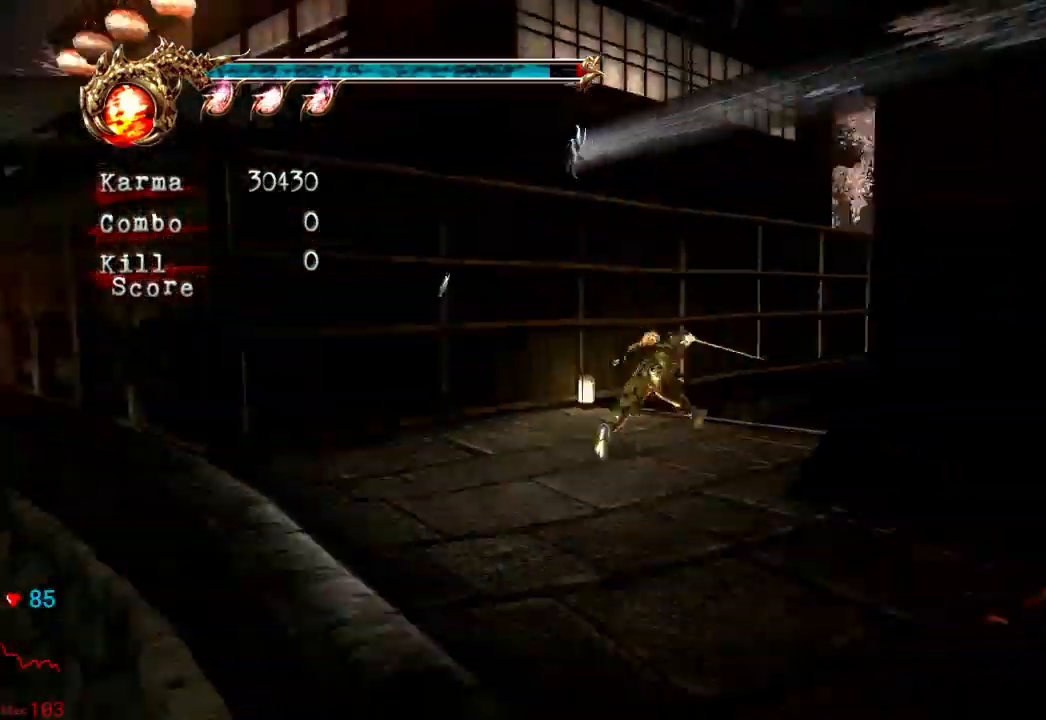
{"dt_ms": 500, "buttons": ["A"], "left_stick": "up-right", "right_stick": "center", "events": [[83, "A", "up"], [83, "L2", "up"], [117, "R2", "up"], [500, "A", "down"]]}
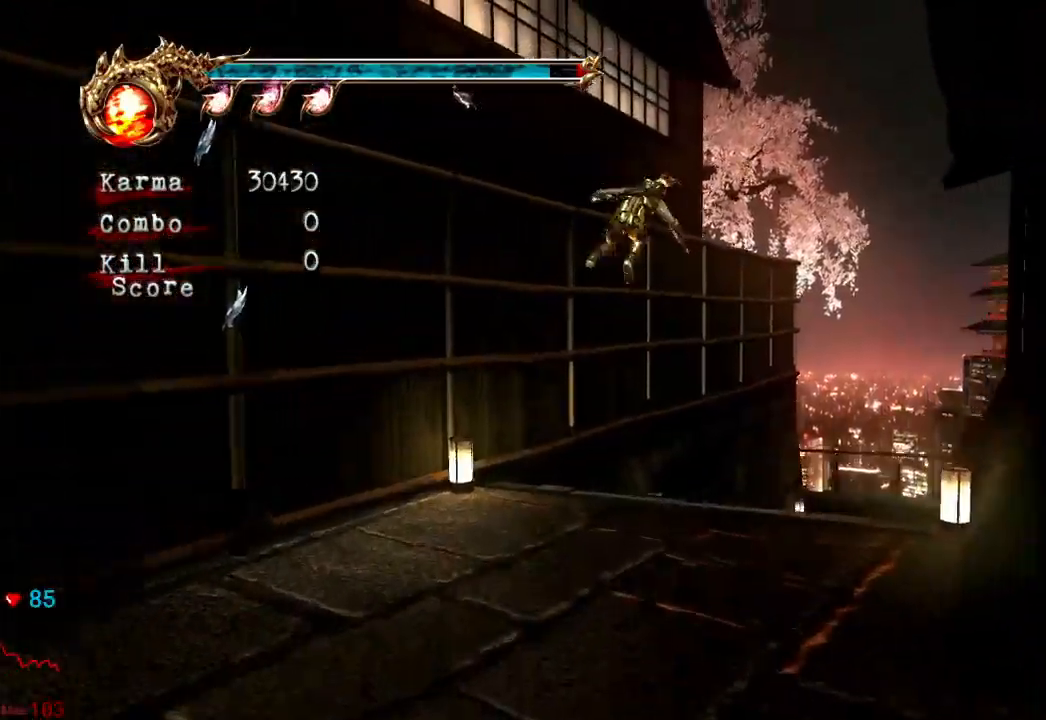
{"dt_ms": 500, "buttons": [], "left_stick": "up-right", "right_stick": "center"}
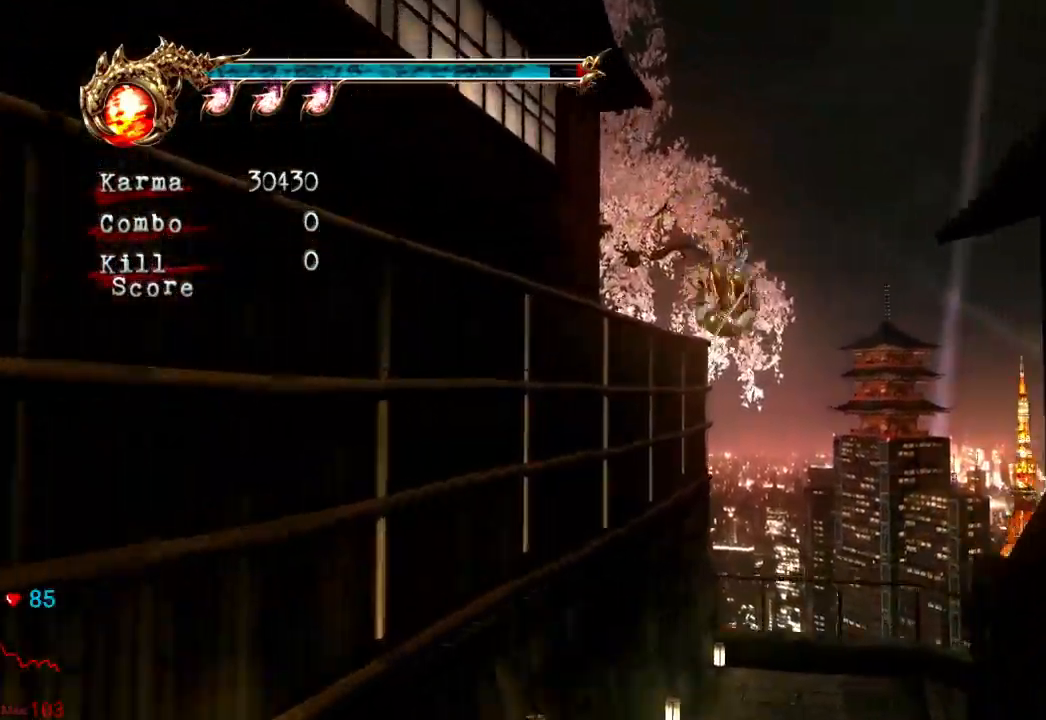
{"dt_ms": 500, "buttons": ["A"], "left_stick": "up-right", "right_stick": "center", "events": [[50, "left_stick", "center"], [233, "left_stick", "up-right"], [367, "A", "down"]]}
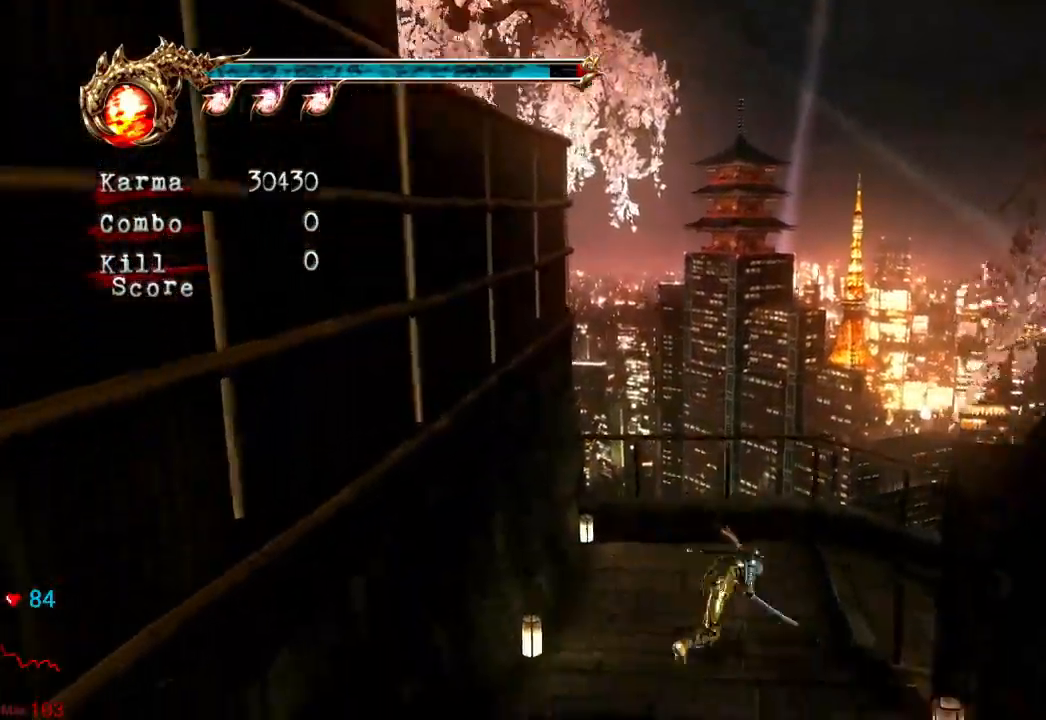
{"dt_ms": 500, "buttons": [], "left_stick": "up-right", "right_stick": "center", "events": [[17, "A", "up"]]}
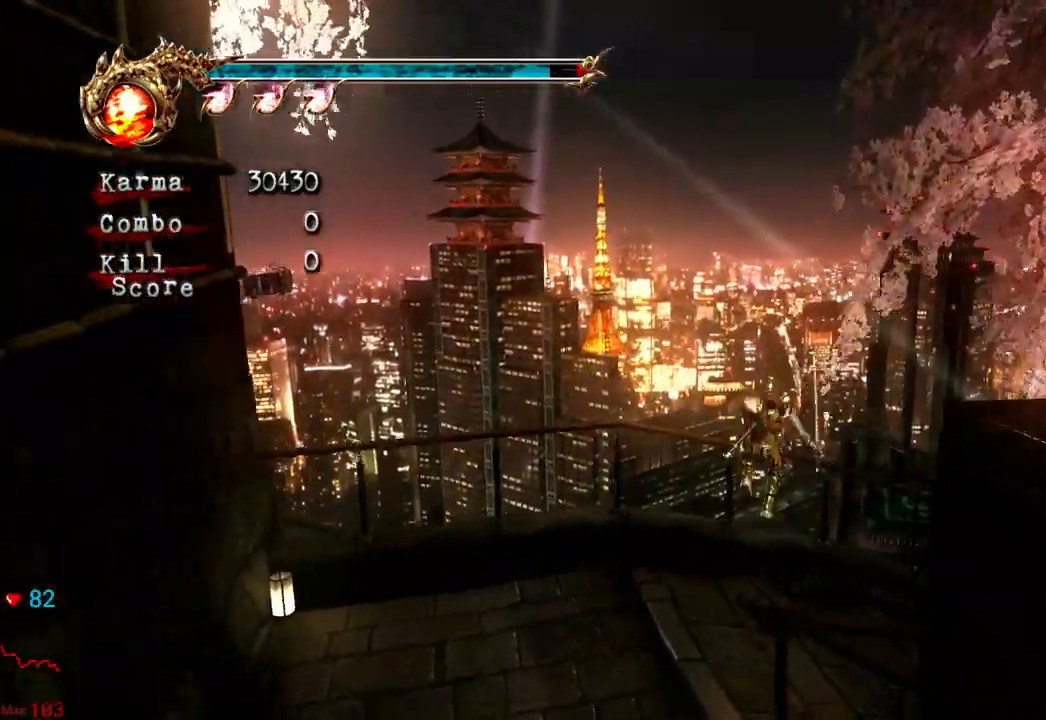
{"dt_ms": 500, "buttons": ["L2"], "left_stick": "up", "right_stick": "center", "events": [[100, "L2", "down"], [233, "R2", "down"], [250, "A", "down"], [400, "A", "up"], [433, "R2", "up"], [433, "left_stick", "up"]]}
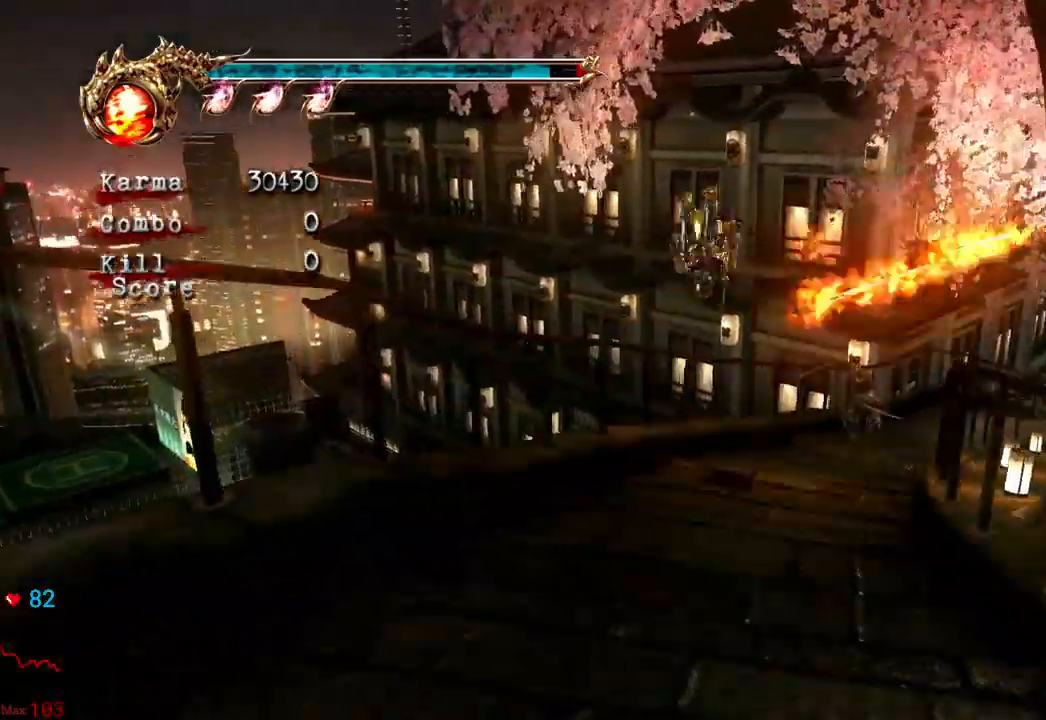
{"dt_ms": 500, "buttons": ["L2"], "left_stick": "up", "right_stick": "center", "events": [[100, "L2", "up"], [483, "L2", "down"]]}
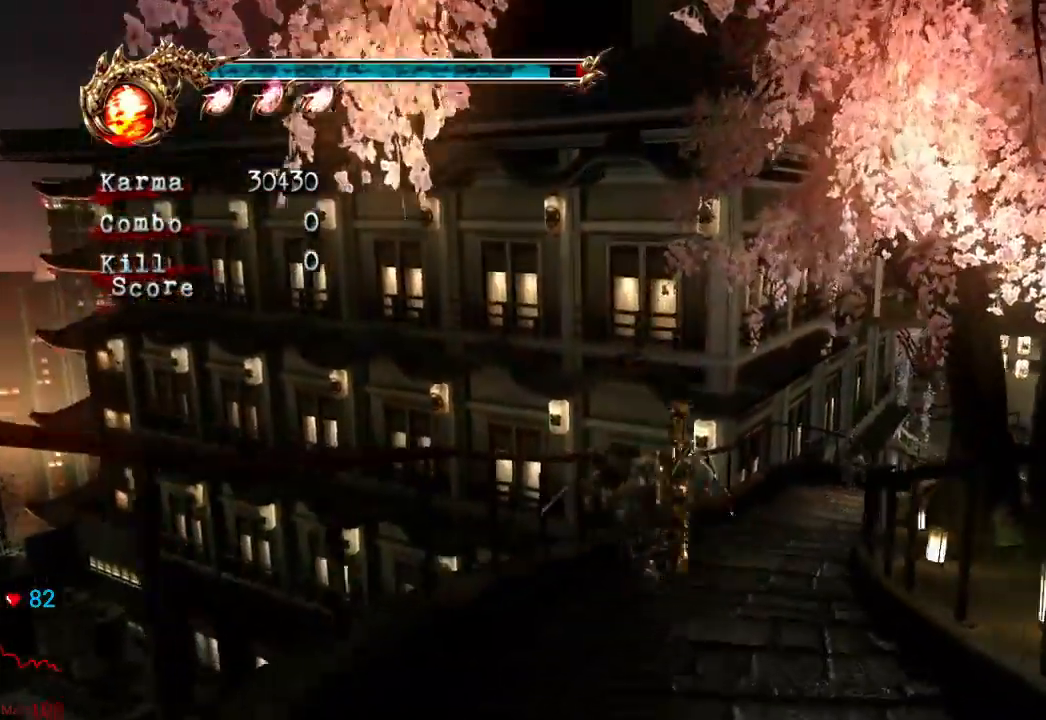
{"dt_ms": 500, "buttons": ["L2"], "left_stick": "up", "right_stick": "center"}
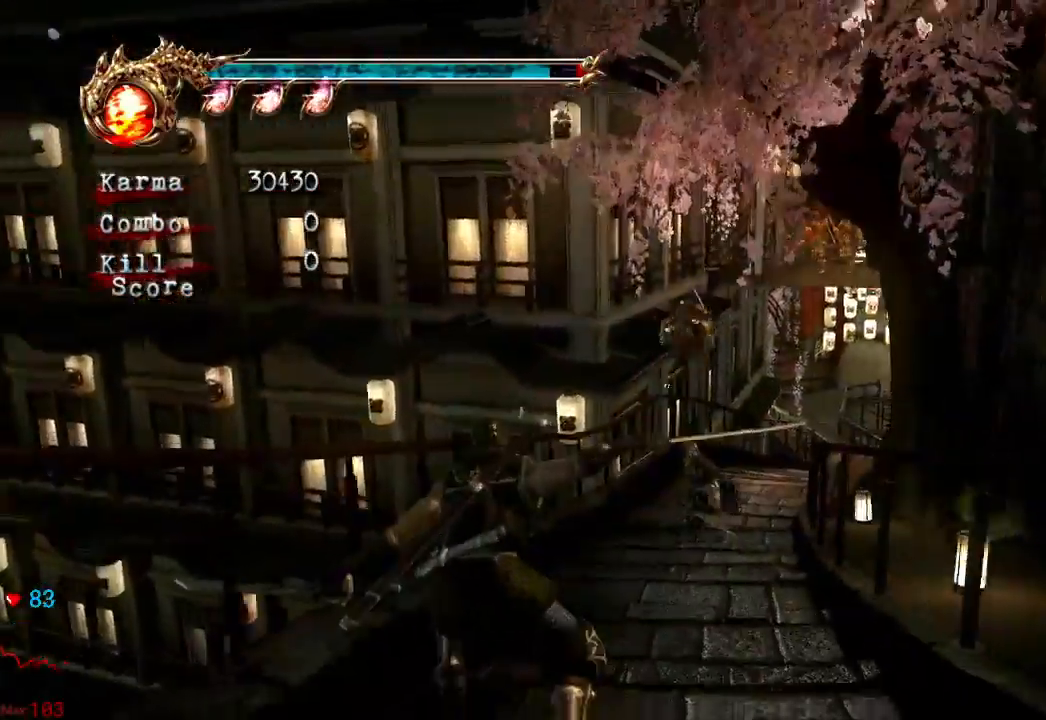
{"dt_ms": 500, "buttons": ["L2"], "left_stick": "up", "right_stick": "center"}
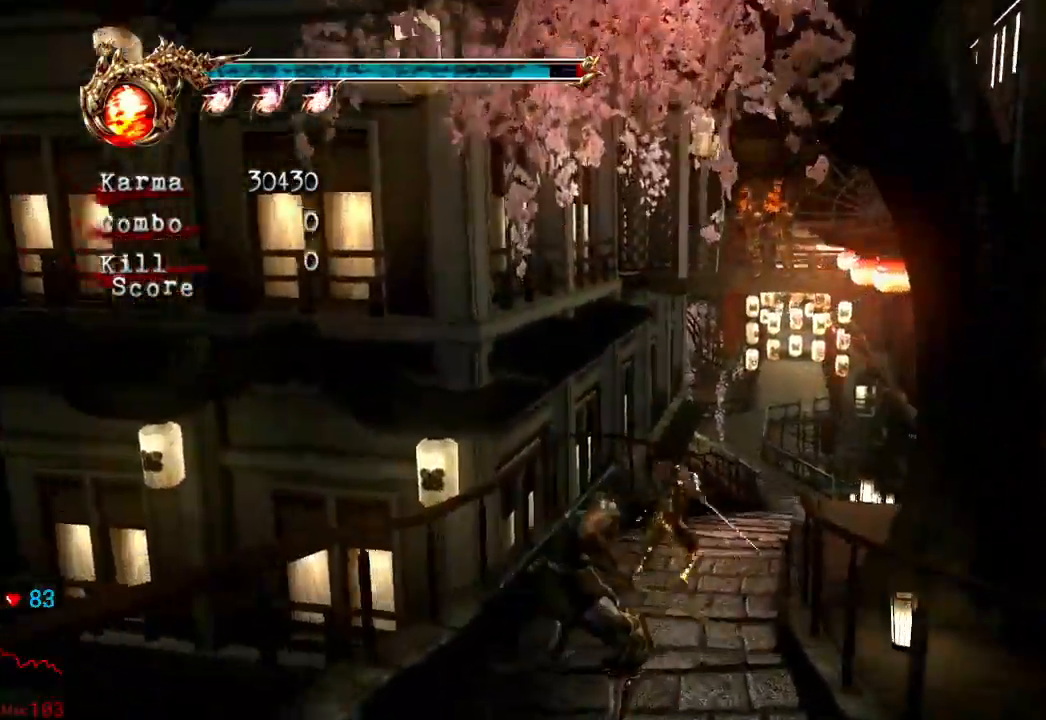
{"dt_ms": 500, "buttons": [], "left_stick": "up", "right_stick": "center", "events": [[33, "A", "down"], [100, "A", "up"], [350, "L2", "up"]]}
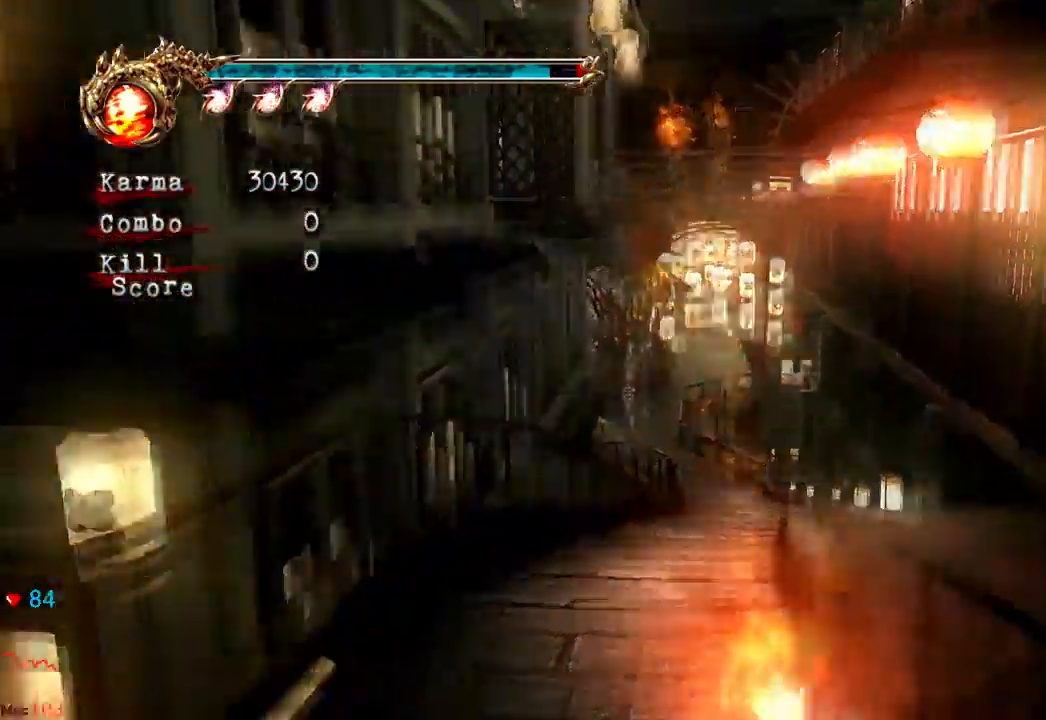
{"dt_ms": 1000, "buttons": ["L2", "DPAD_RIGHT"], "left_stick": "up", "right_stick": "center"}
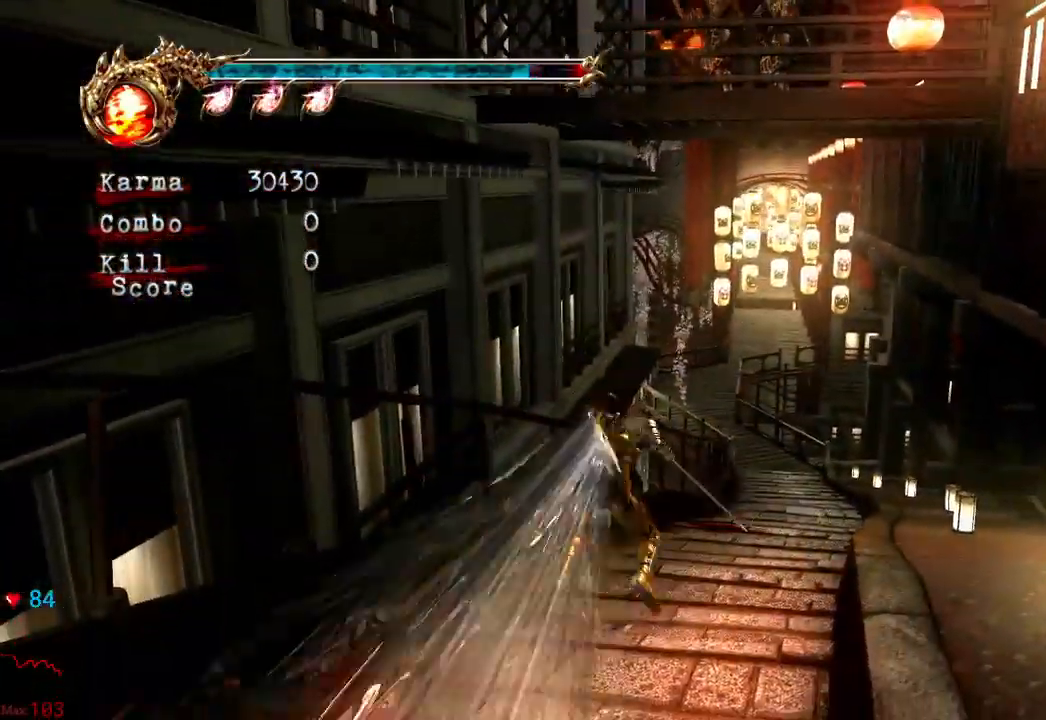
{"dt_ms": 1000, "buttons": ["A", "L2"], "left_stick": "up", "right_stick": "center"}
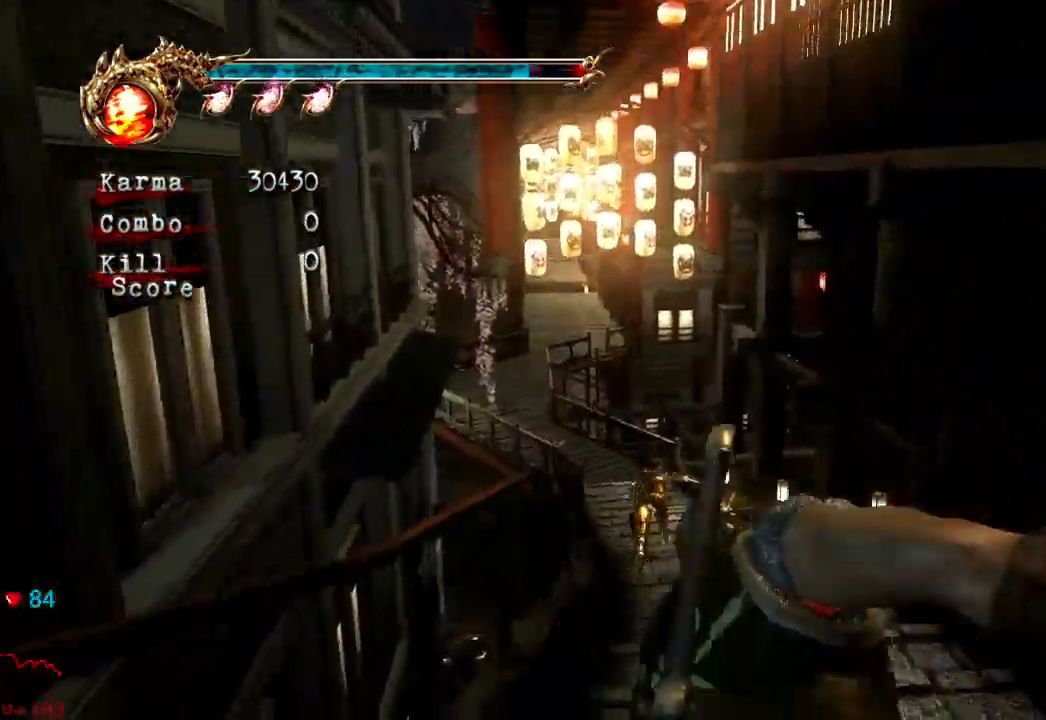
{"dt_ms": 1000, "buttons": ["A", "L2"], "left_stick": "up", "right_stick": "center"}
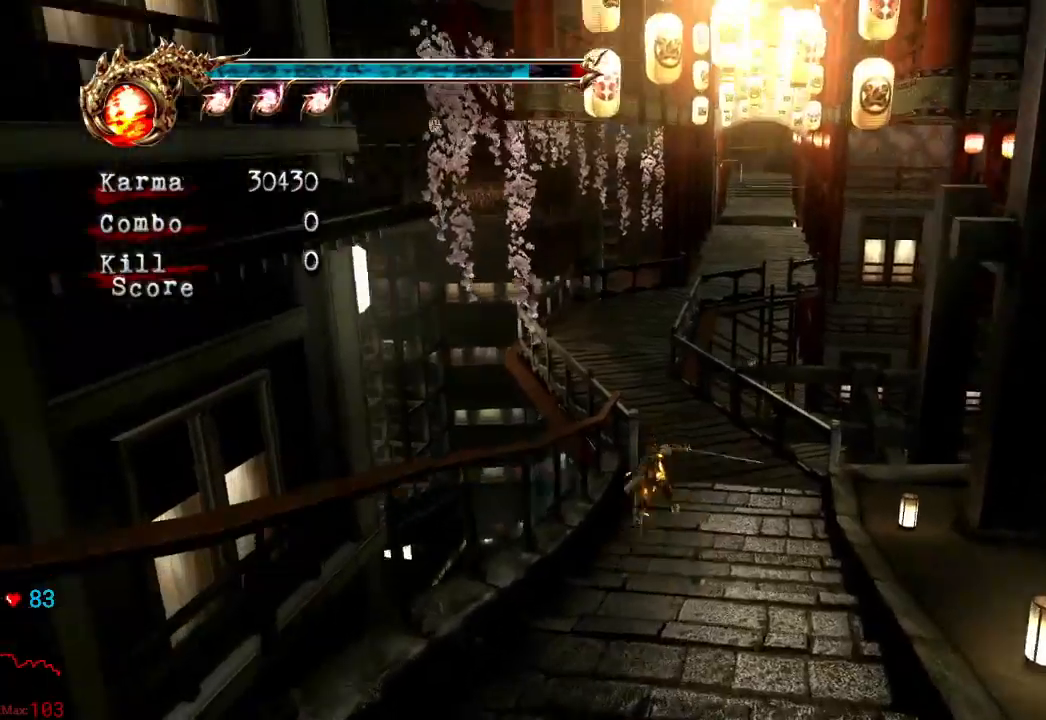
{"dt_ms": 500, "buttons": [], "left_stick": "up", "right_stick": "center"}
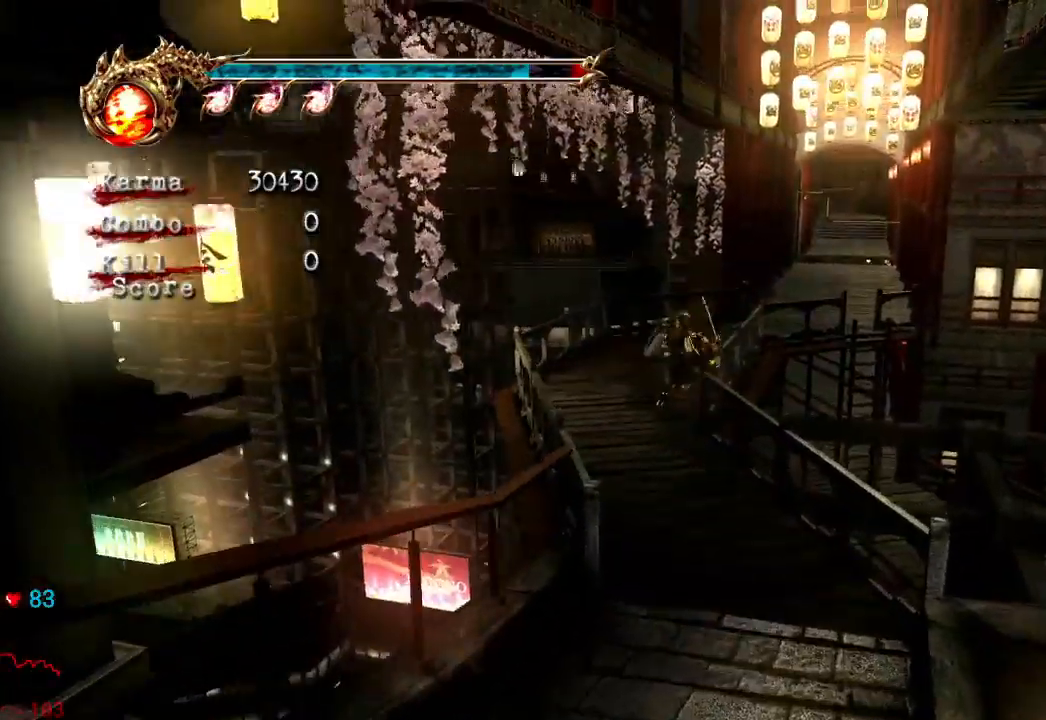
{"dt_ms": 500, "buttons": [], "left_stick": "up", "right_stick": "left", "events": [[83, "L2", "down"], [267, "A", "down"], [383, "A", "up"], [450, "L2", "up"], [500, "right_stick", "left"]]}
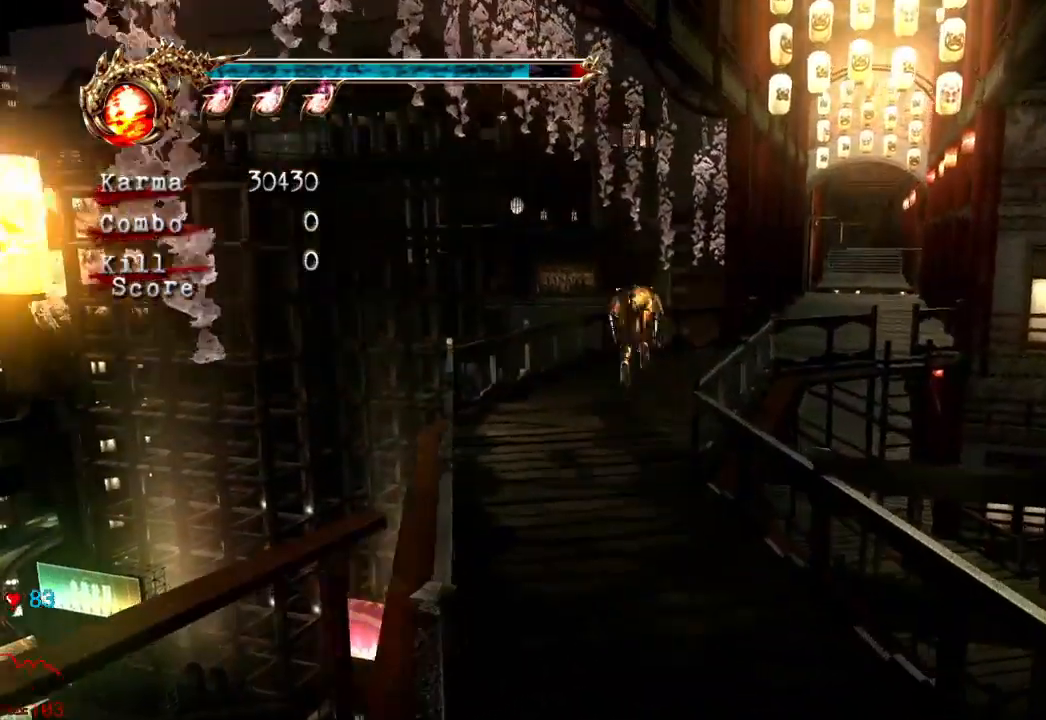
{"dt_ms": 500, "buttons": ["L2"], "left_stick": "up", "right_stick": "center", "events": [[17, "left_stick", "up-right"], [233, "right_stick", "center"], [317, "left_stick", "up"], [450, "L2", "down"]]}
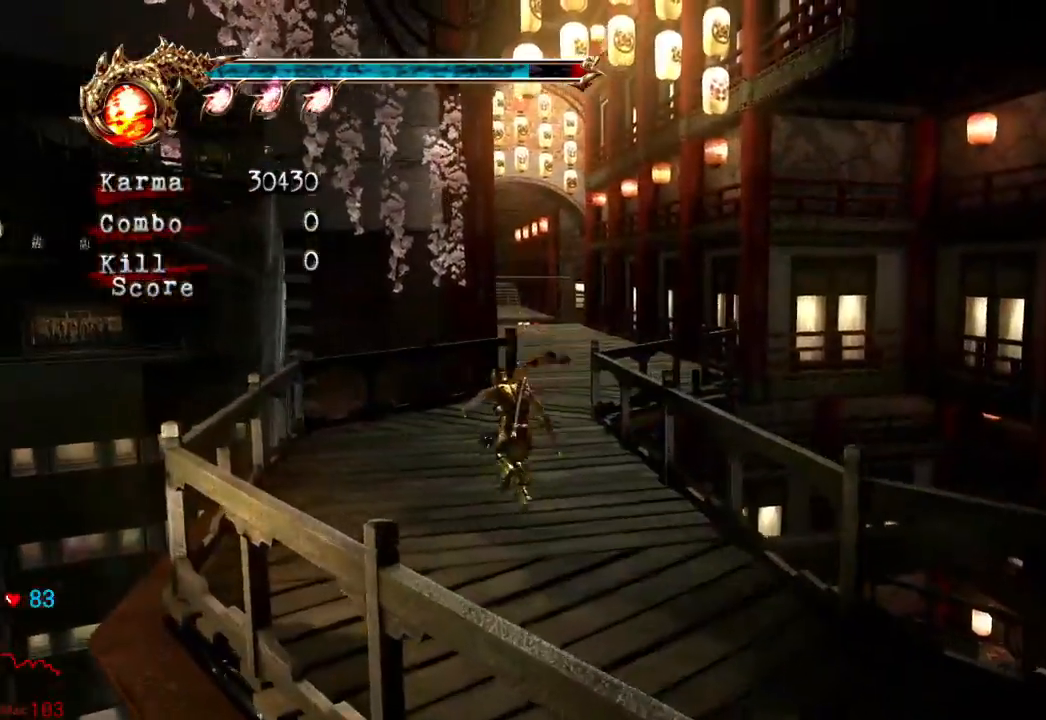
{"dt_ms": 500, "buttons": [], "left_stick": "up", "right_stick": "center", "events": [[50, "A", "down"], [150, "A", "up"], [233, "L2", "up"], [333, "right_stick", "right"], [450, "right_stick", "center"]]}
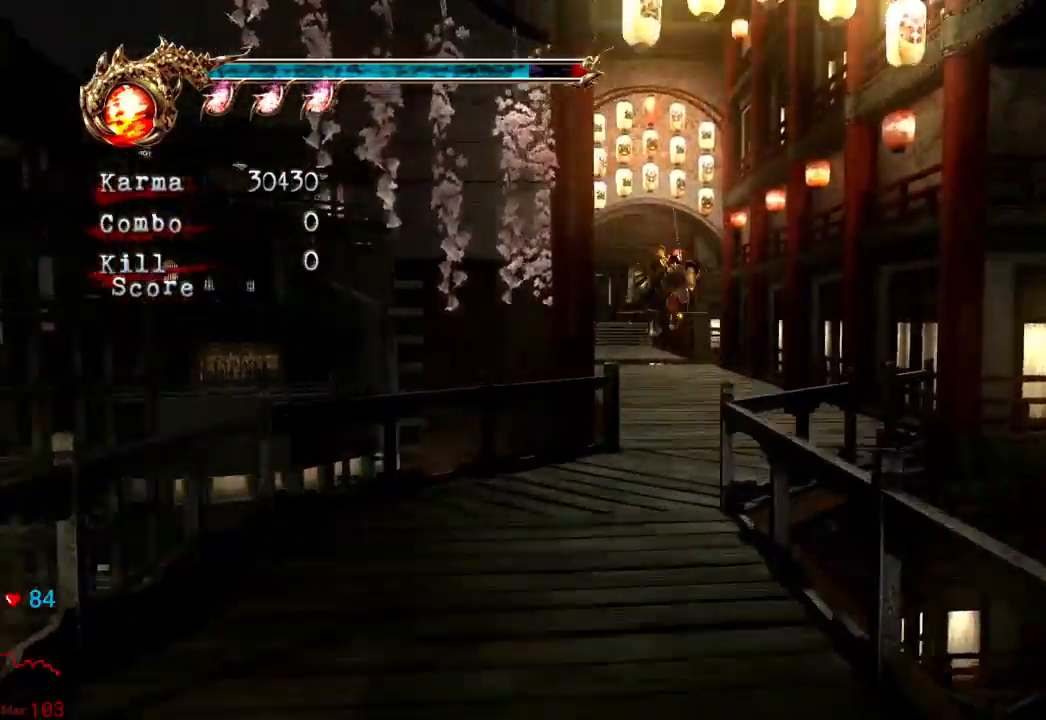
{"dt_ms": 500, "buttons": ["A", "L2"], "left_stick": "up", "right_stick": "center", "events": [[283, "L2", "down"], [400, "right_stick", "down-right"], [417, "A", "down"], [450, "right_stick", "center"]]}
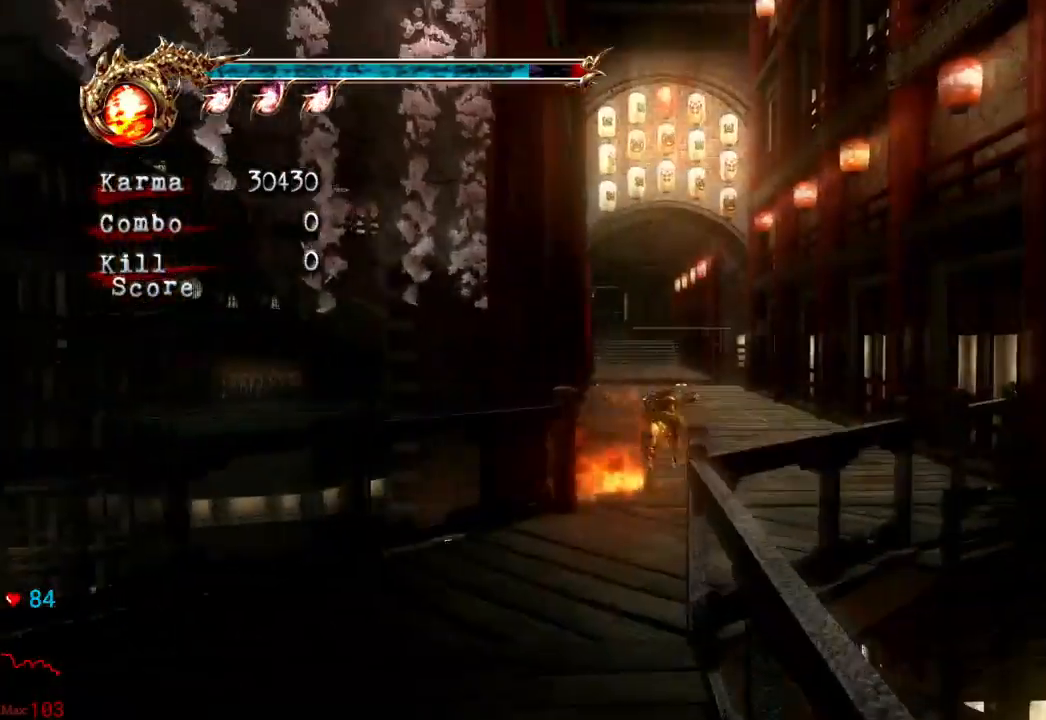
{"dt_ms": 500, "buttons": [], "left_stick": "up", "right_stick": "center", "events": [[33, "A", "up"], [133, "L2", "up"]]}
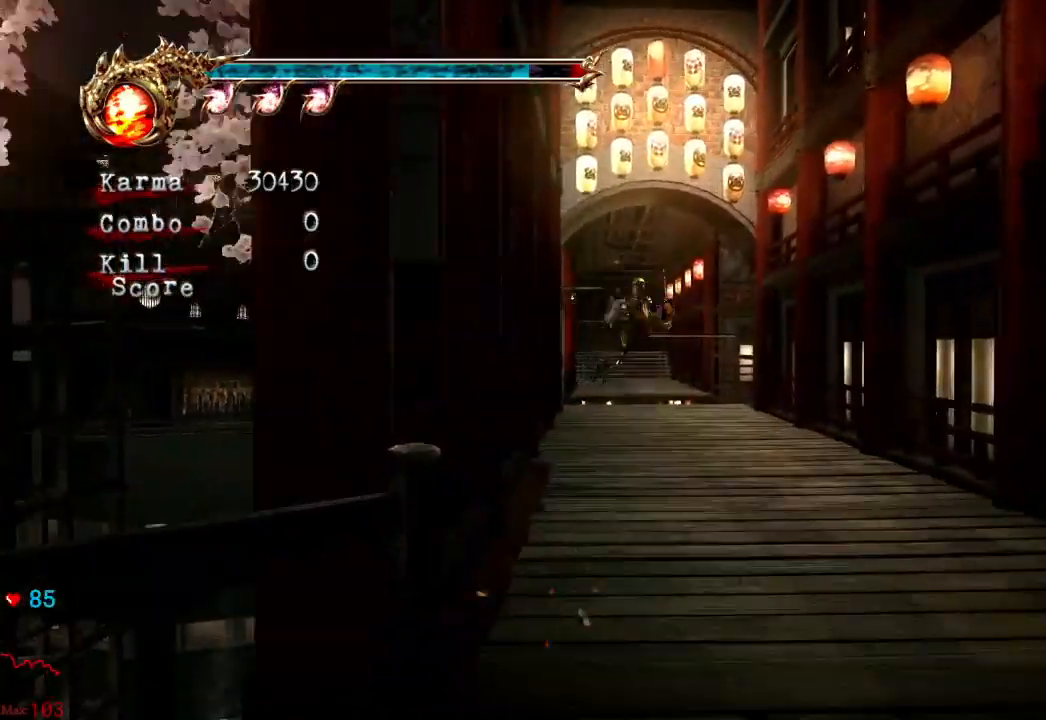
{"dt_ms": 500, "buttons": ["A"], "left_stick": "up", "right_stick": "center", "events": [[133, "L2", "down"], [267, "A", "down"], [483, "L2", "up"]]}
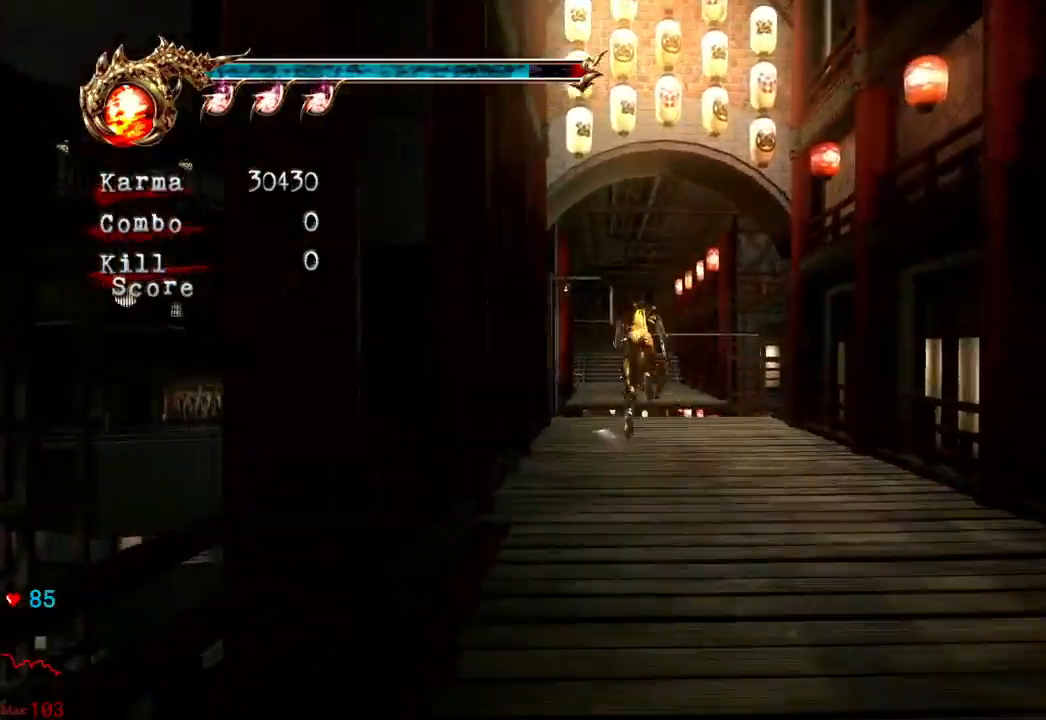
{"dt_ms": 500, "buttons": [], "left_stick": "up", "right_stick": "center", "events": [[83, "A", "up"]]}
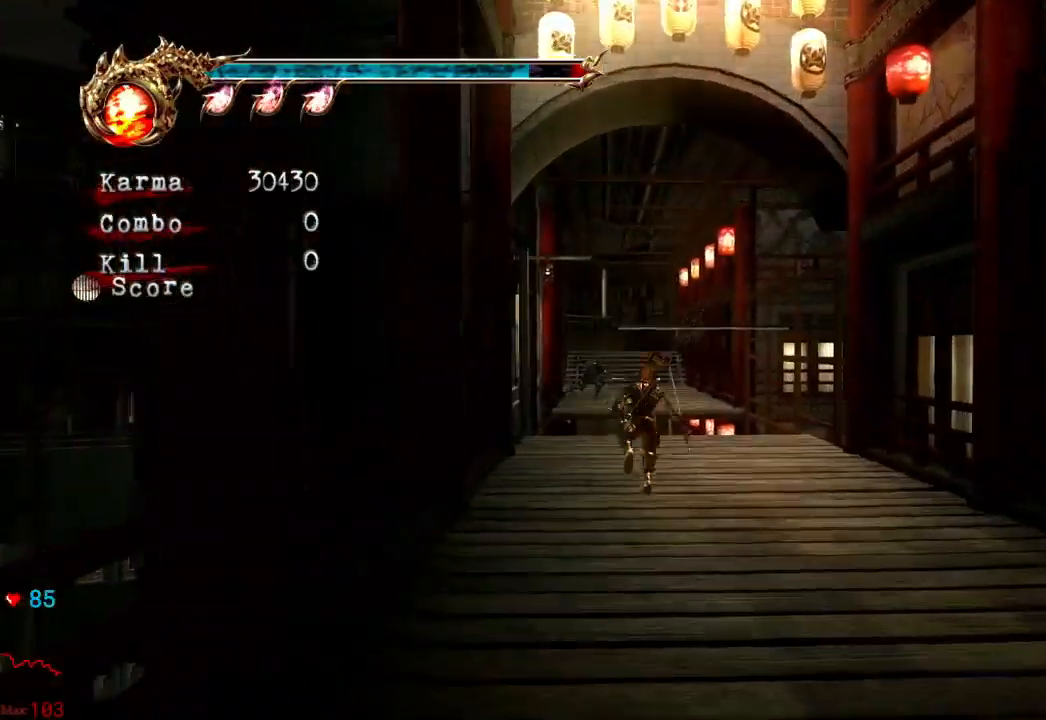
{"dt_ms": 500, "buttons": ["L2"], "left_stick": "up", "right_stick": "center", "events": [[317, "L2", "down"]]}
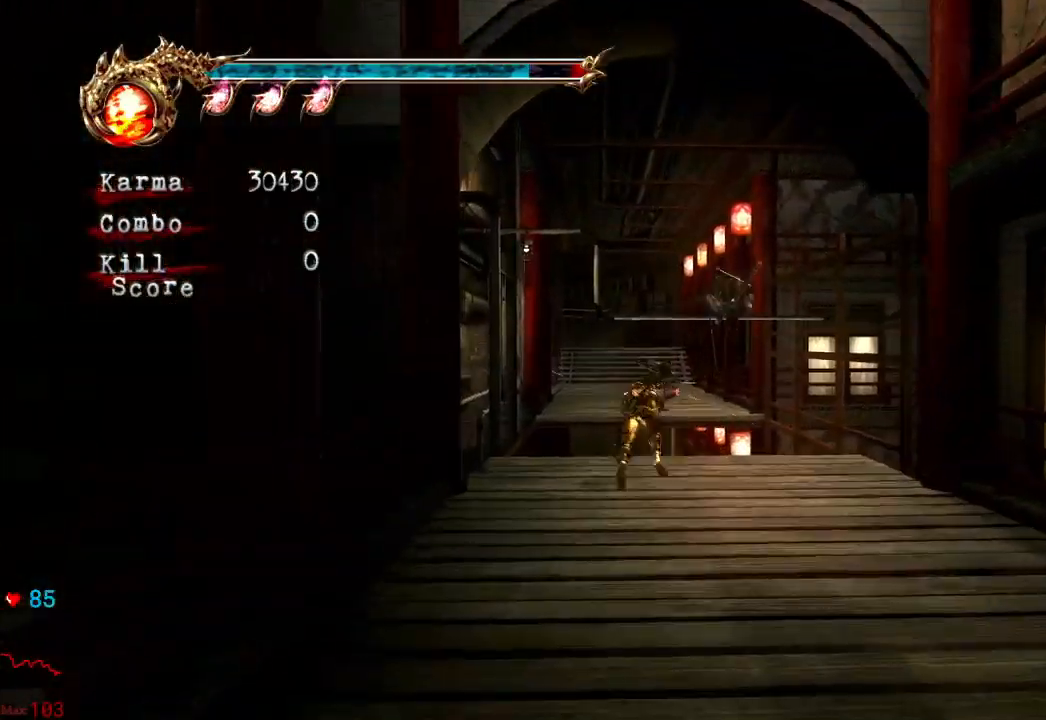
{"dt_ms": 500, "buttons": [], "left_stick": "up", "right_stick": "center", "events": [[83, "A", "down"], [233, "A", "up"], [350, "A", "down"], [350, "L2", "up"], [483, "A", "up"]]}